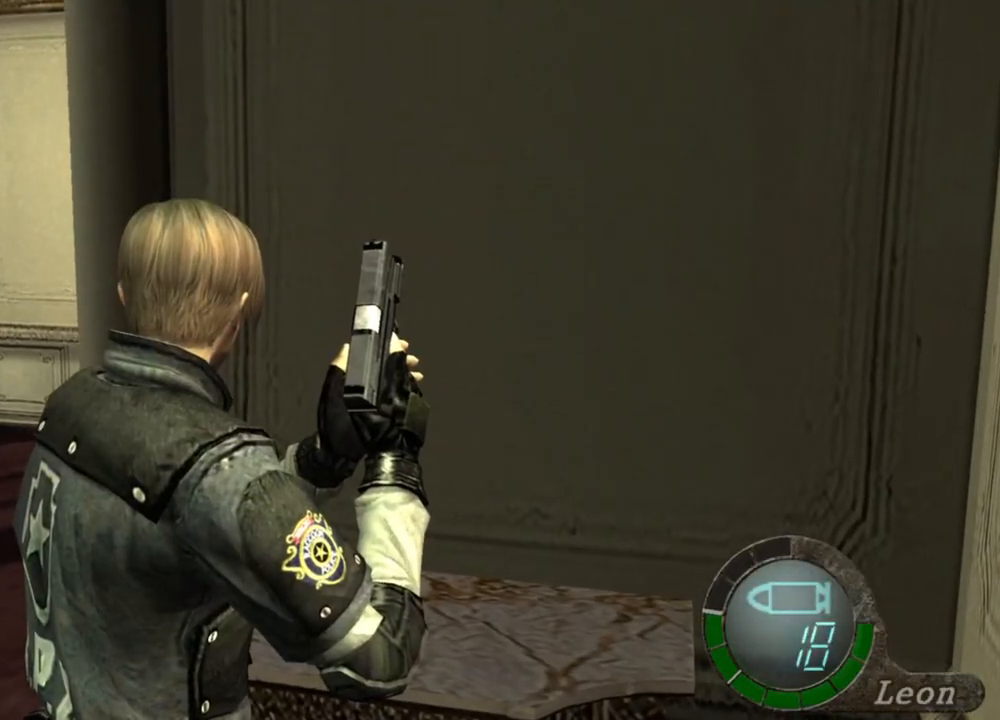
Gameplay with keyboard and mouse; each line is a JSON object with the keys and mouse buttons held at the frame after it. "events" lists presses ("down") and releases ("up") of "1", "2", "3", "4", "5", "a", "alt", "b", "c", "ctrl", "d", "e", "f", "g", "q", "r", "s", "shift", "space", "t", "tab", "tilde", "v", "w", "x", "z", "mouse_left", "mouse_wheel", "mouse_right", "mouse_mb4" and "mouse_mb5" between this image and that frame as [ms after this image, input, new state], when the widget could be followed in between. "mouse_left", "mouse_wheel", "mouse_right", "mouse_mb4", "mouse_mb5" = the "left", "wheel", "right", "mb4", "mb5" buttons of the "mouse" list. No other keys are recorded. "wheel" means that the mouse wheel is clicked or scrolled. Mouse movement is not recorded.
{"keys": ["shift", "w"], "mouse": [], "events": [[367, "shift", "down"], [367, "w", "down"]]}
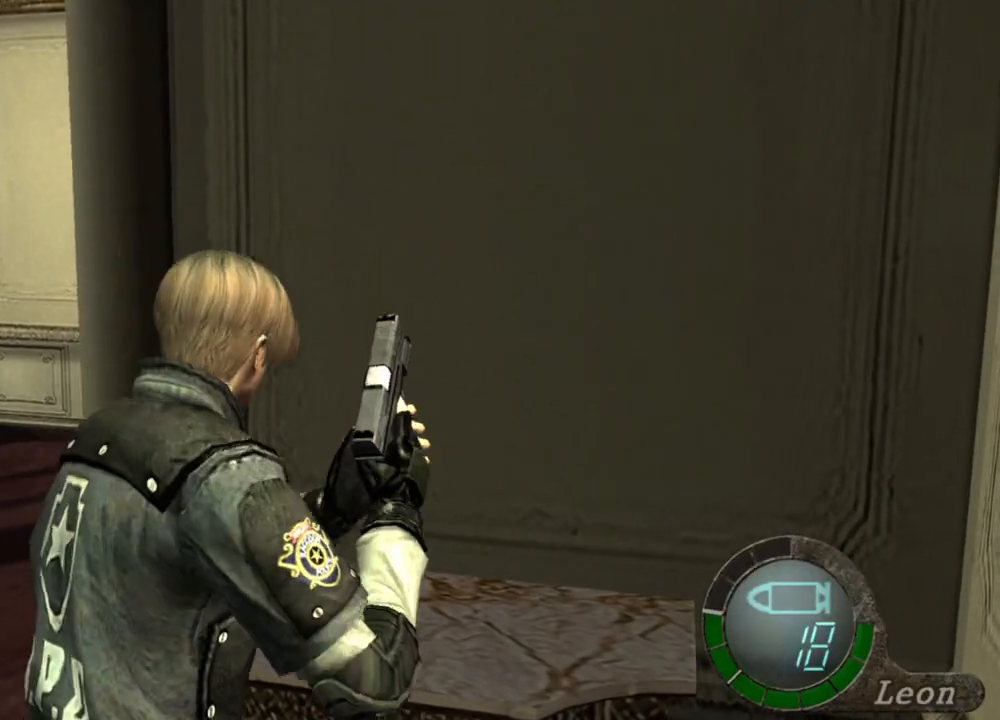
{"keys": ["shift", "w"], "mouse": [], "events": []}
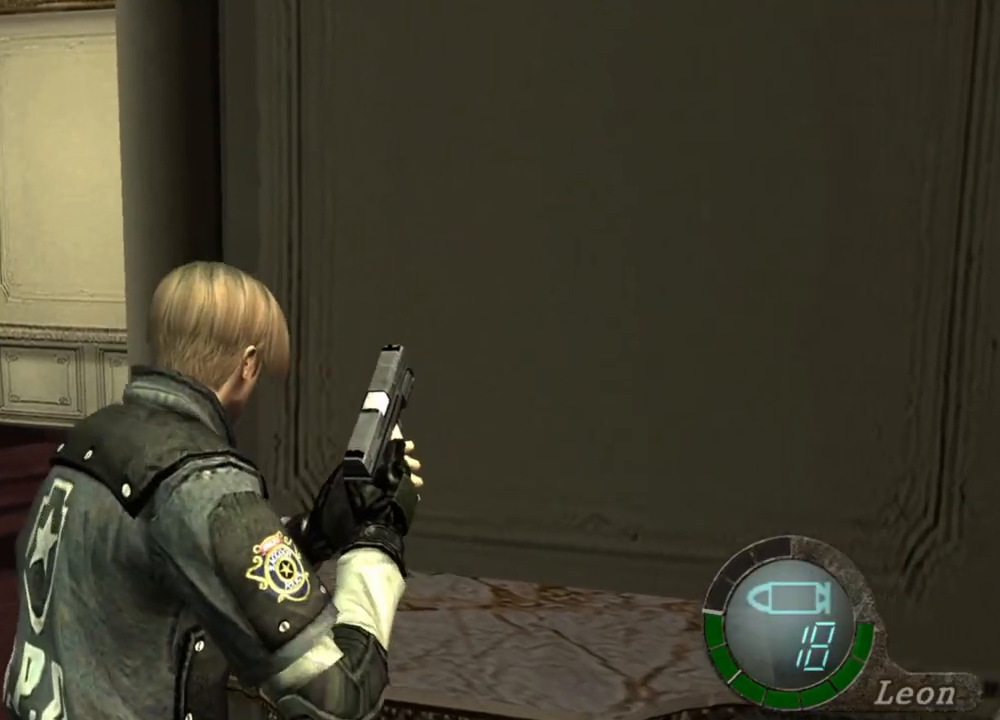
{"keys": ["shift", "w"], "mouse": [], "events": []}
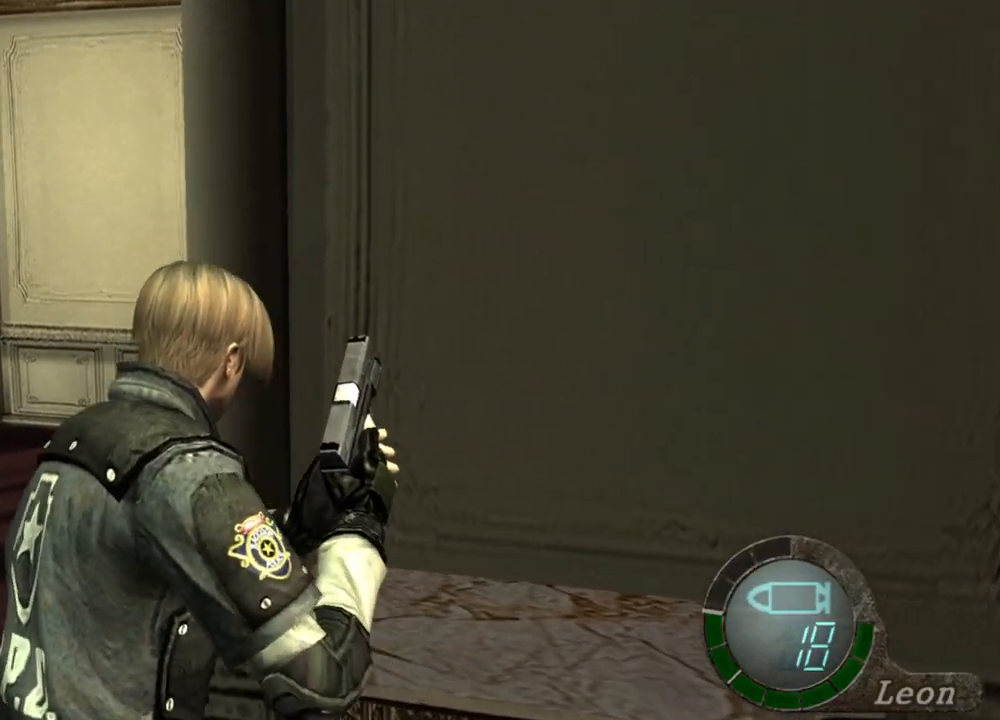
{"keys": ["shift", "w"], "mouse": [], "events": []}
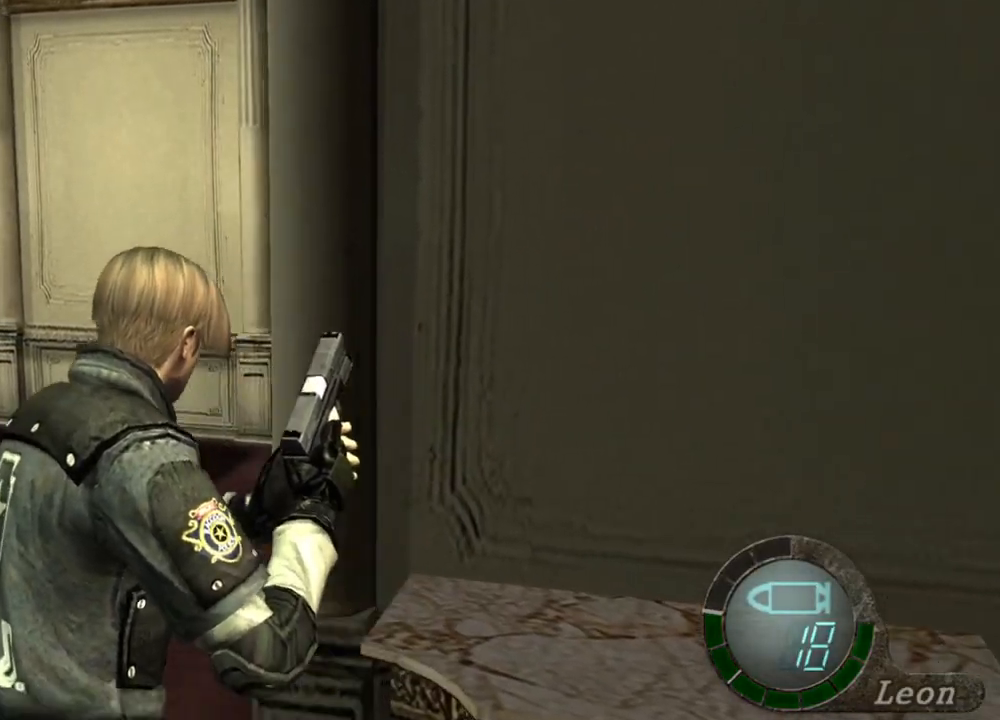
{"keys": ["shift", "w"], "mouse": [], "events": []}
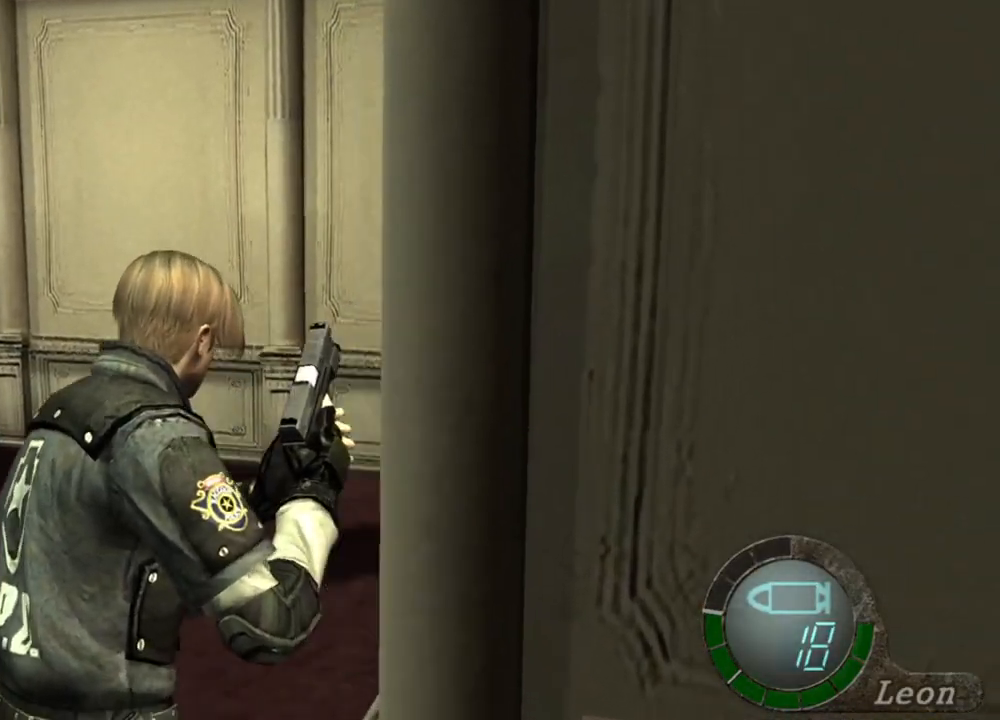
{"keys": ["shift", "w"], "mouse": [], "events": []}
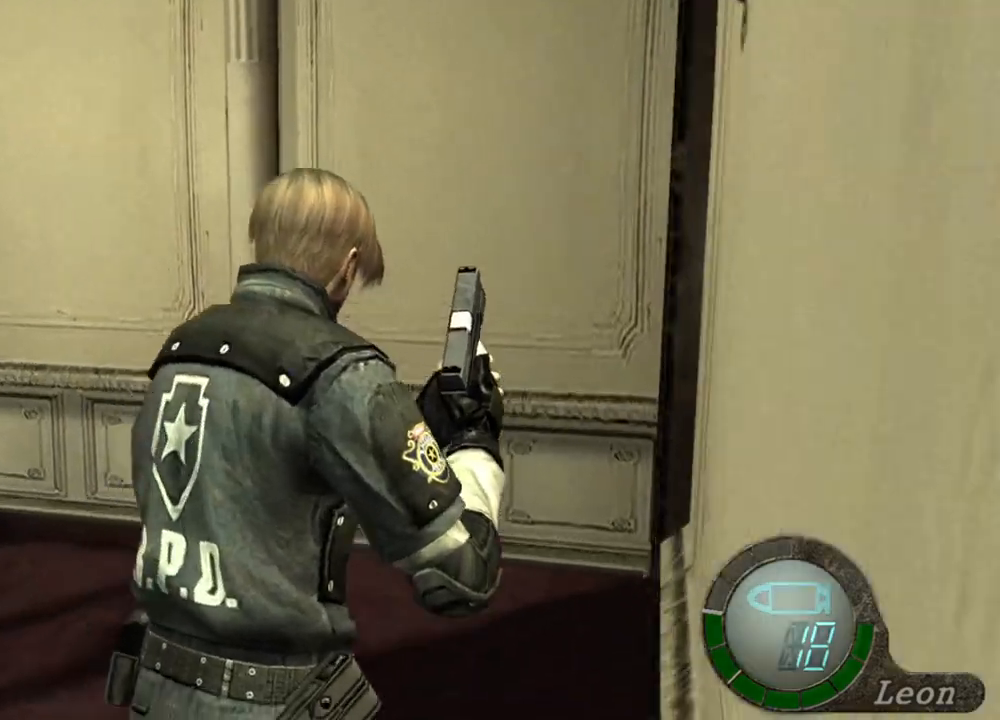
{"keys": ["shift", "w"], "mouse": [], "events": []}
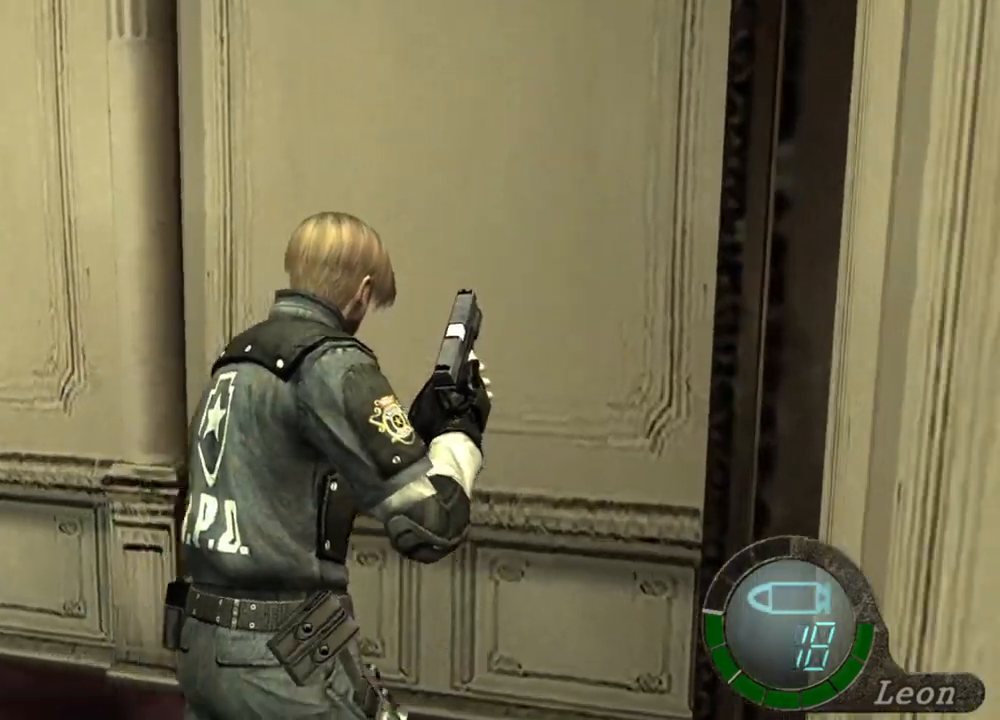
{"keys": ["shift", "w"], "mouse": [], "events": []}
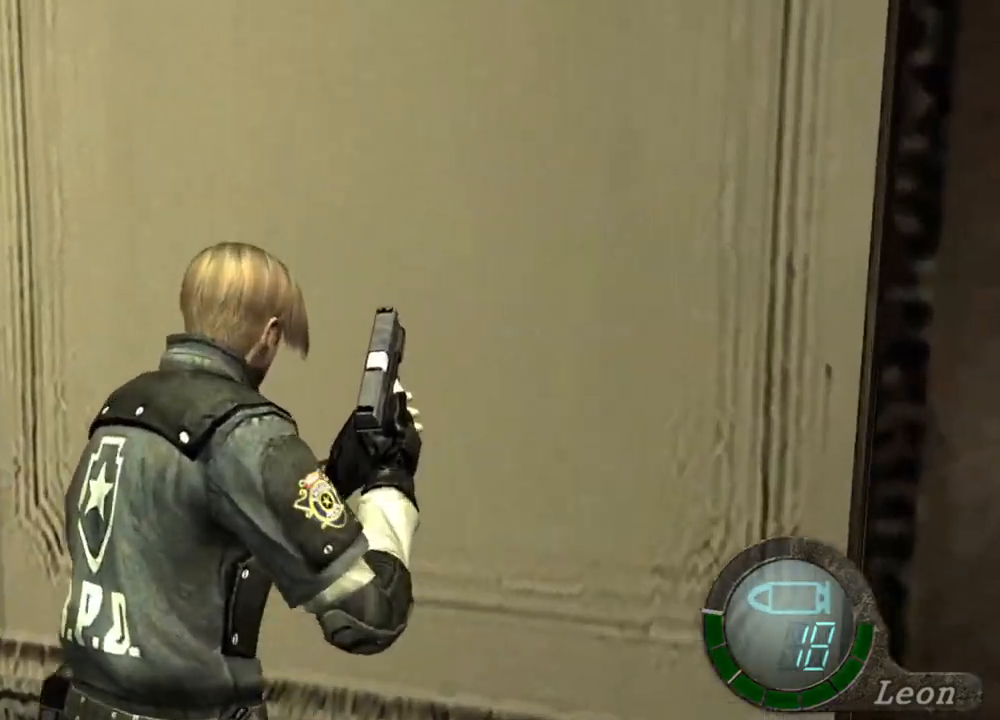
{"keys": ["shift", "w"], "mouse": [], "events": []}
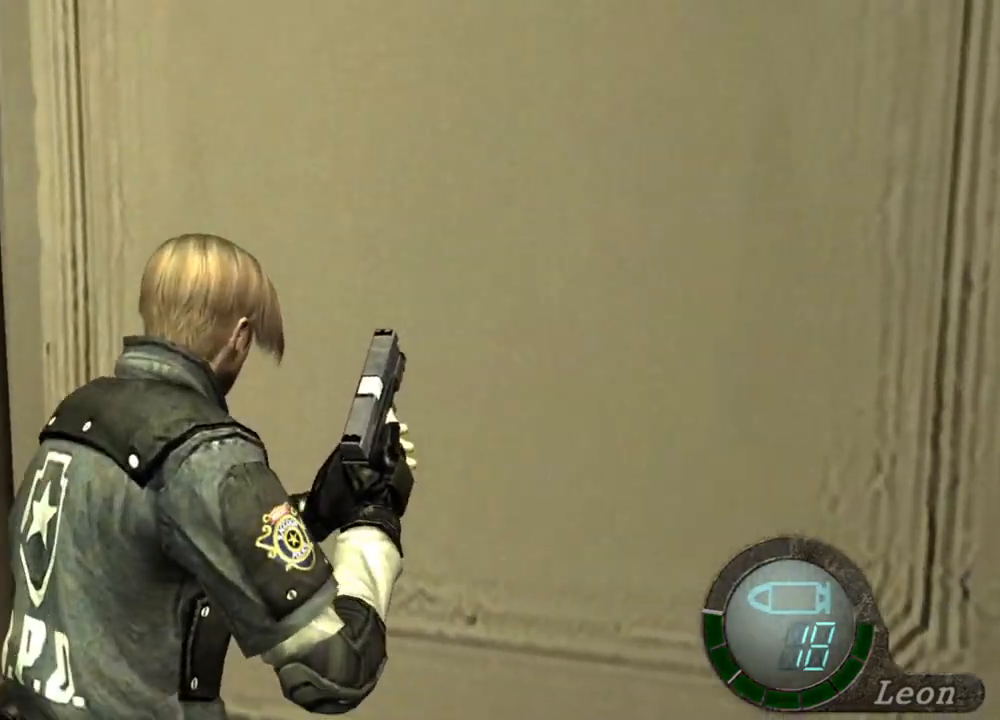
{"keys": [], "mouse": [], "events": [[100, "w", "up"], [133, "shift", "up"]]}
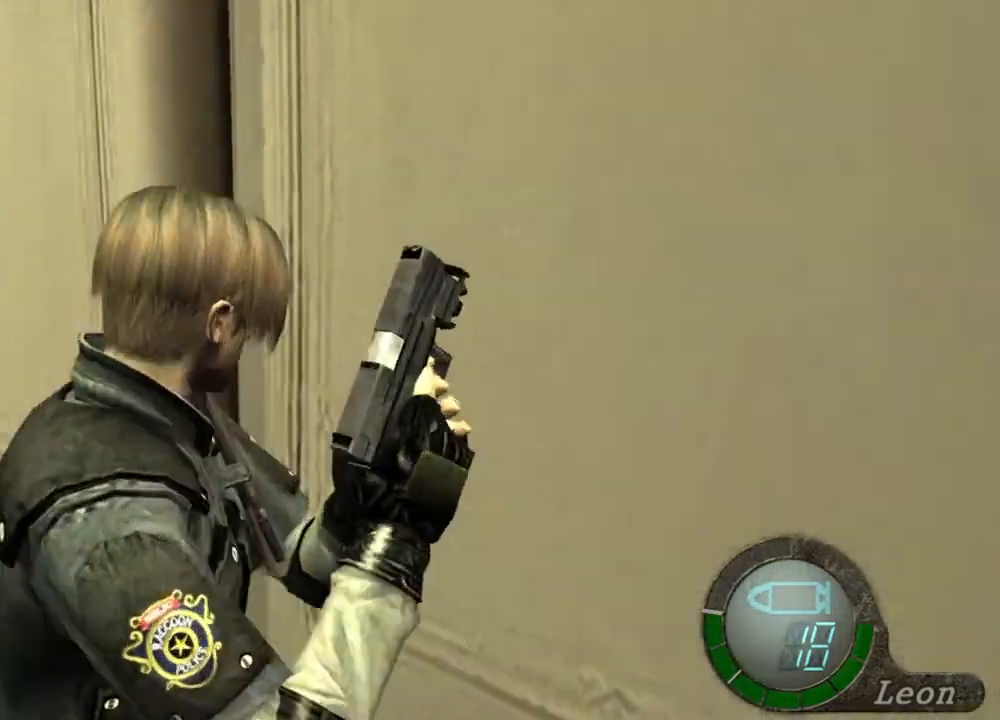
{"keys": [], "mouse": [], "events": [[167, "mouse_right", "down"], [367, "mouse_right", "up"]]}
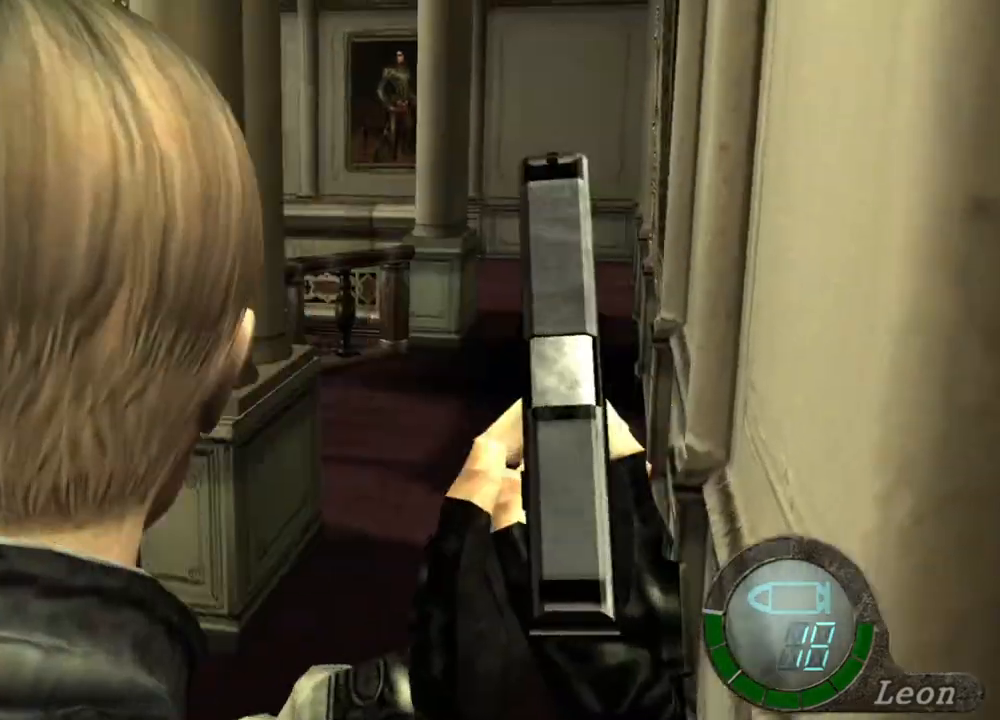
{"keys": ["shift", "w"], "mouse": [], "events": [[133, "shift", "down"], [133, "w", "down"]]}
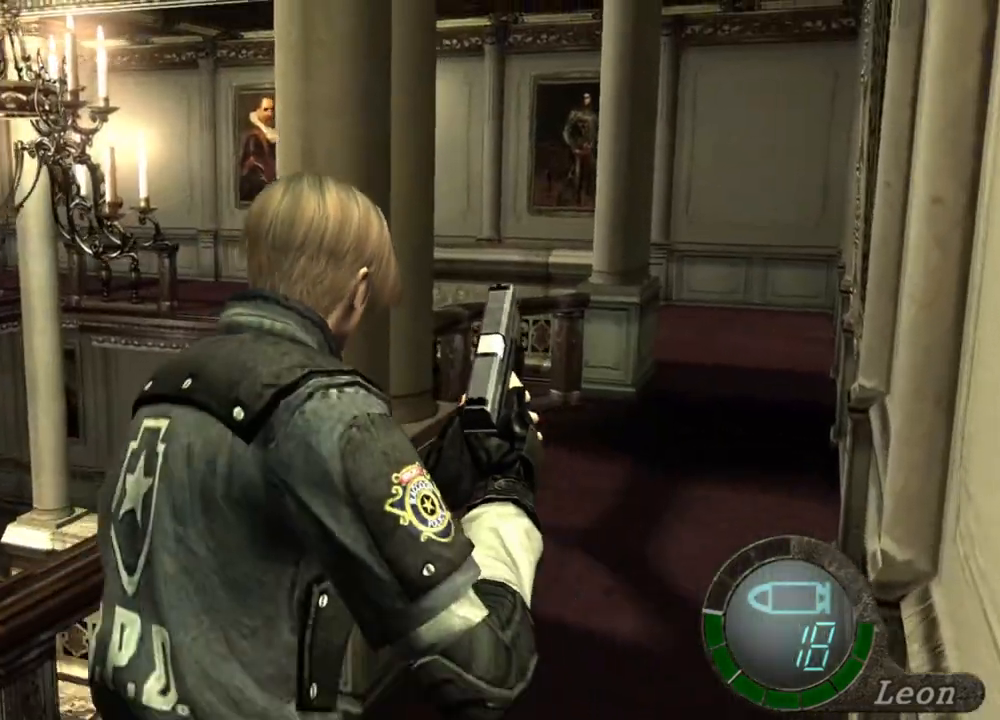
{"keys": ["shift", "w"], "mouse": [], "events": []}
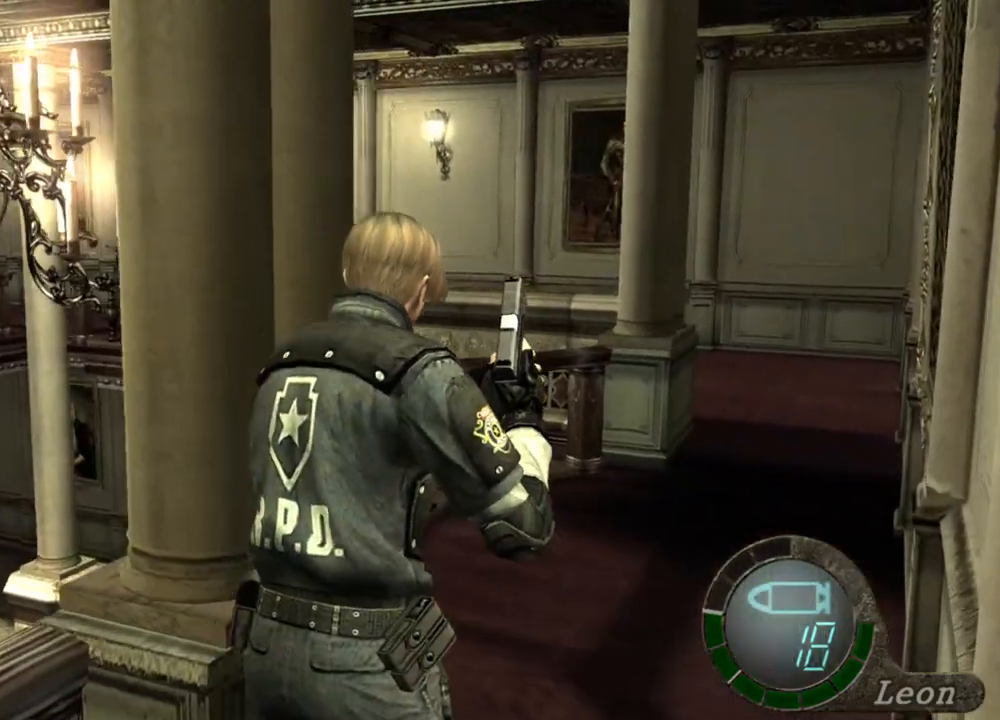
{"keys": ["shift", "w"], "mouse": [], "events": []}
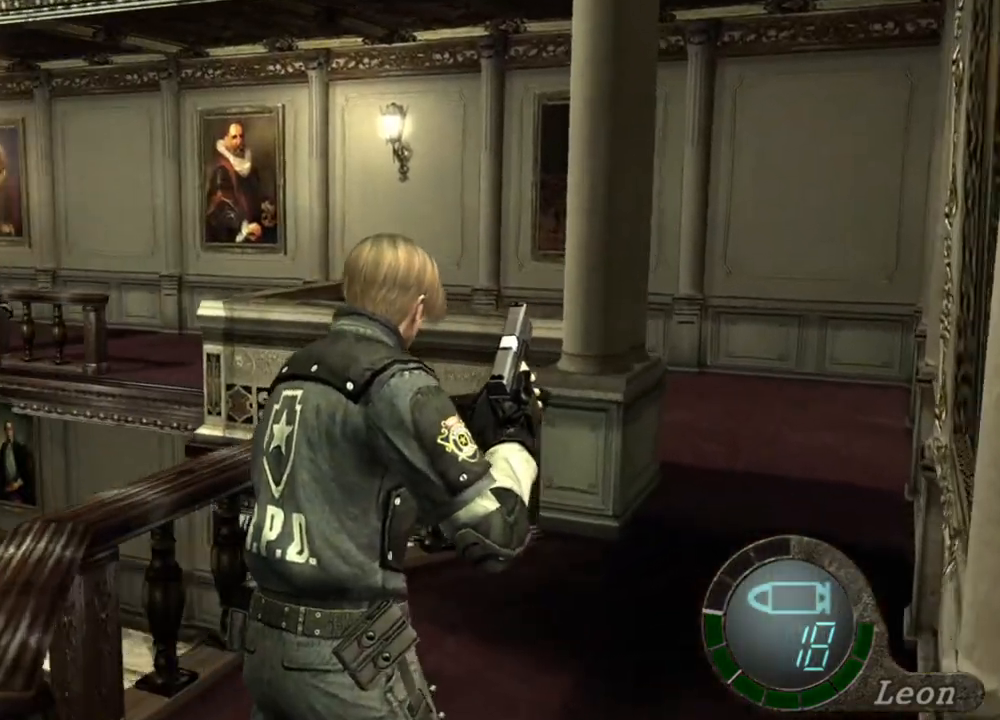
{"keys": ["shift", "w"], "mouse": [], "events": []}
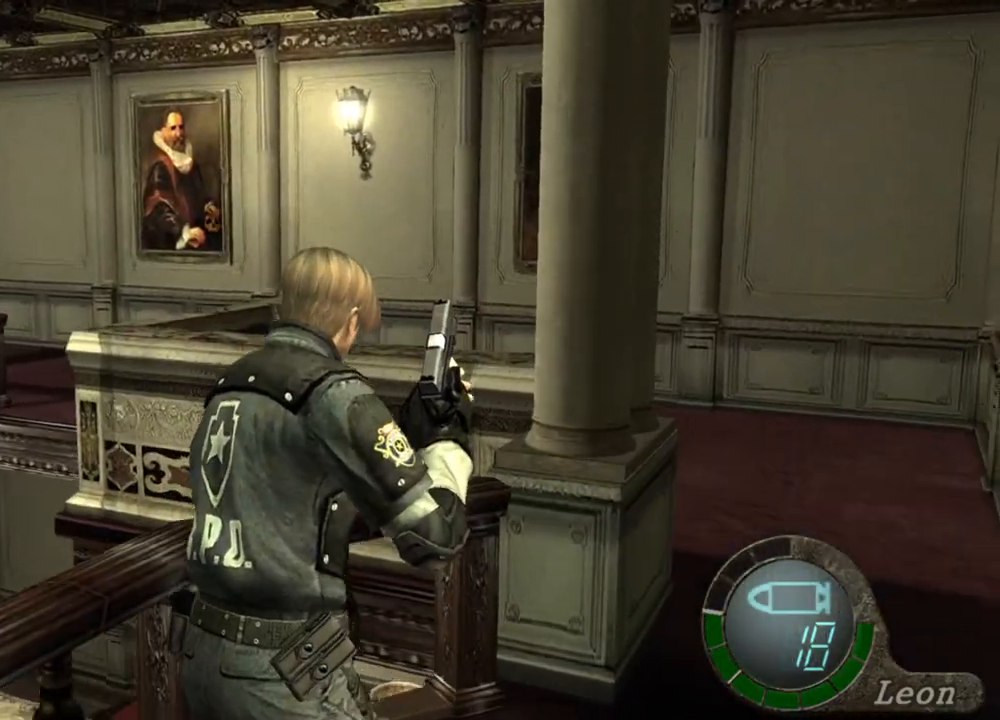
{"keys": ["shift", "w"], "mouse": [], "events": []}
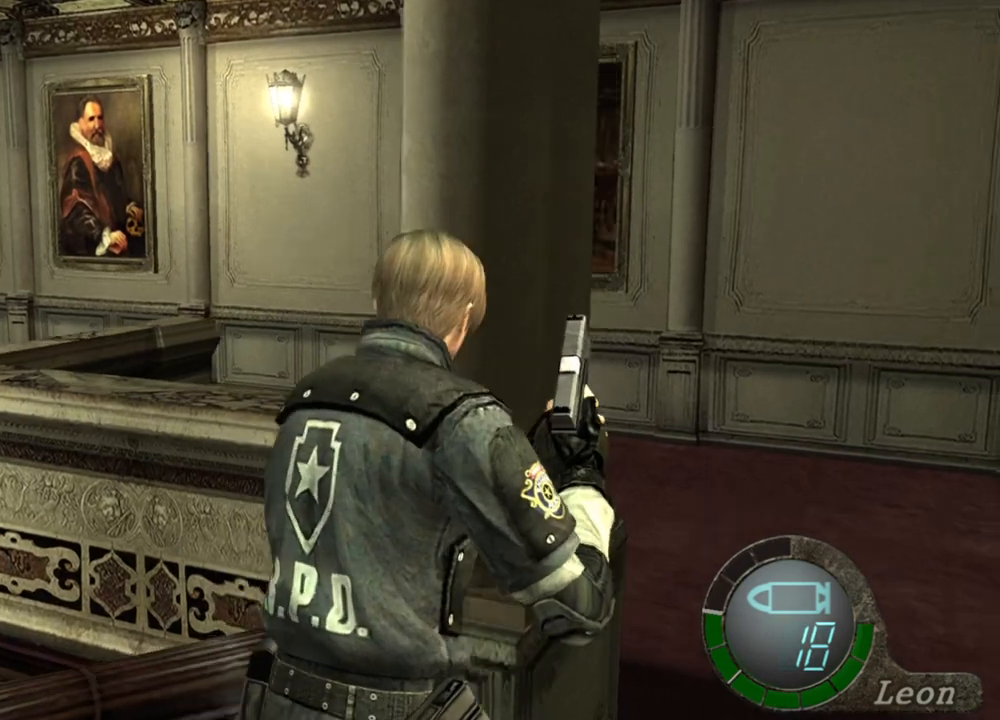
{"keys": ["shift", "w"], "mouse": [], "events": []}
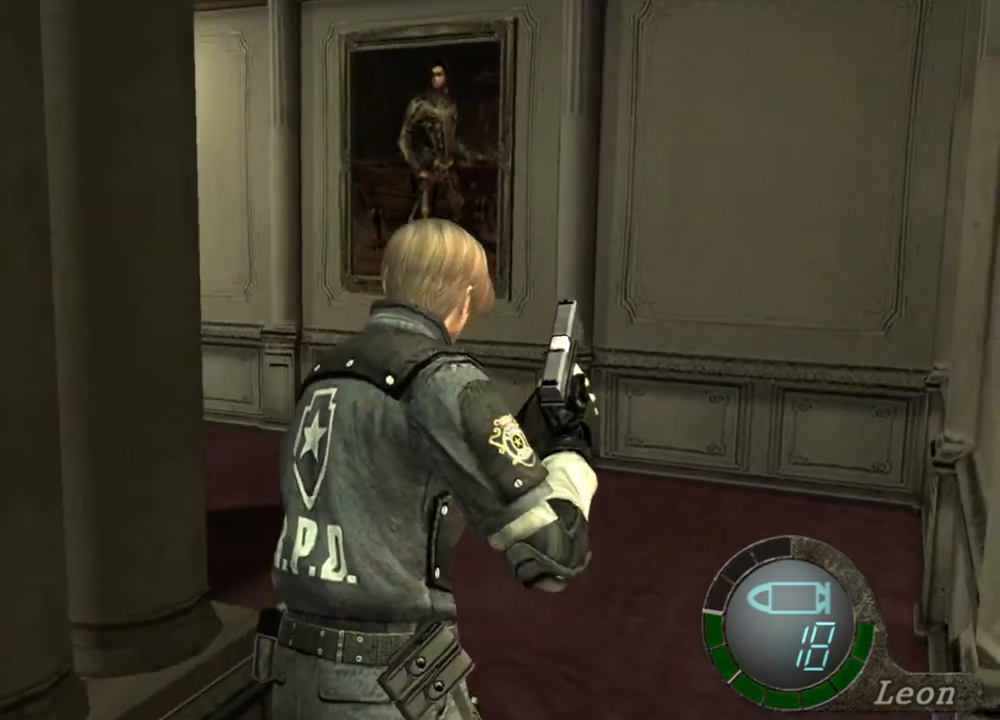
{"keys": [], "mouse": [], "events": [[400, "shift", "up"], [400, "w", "up"]]}
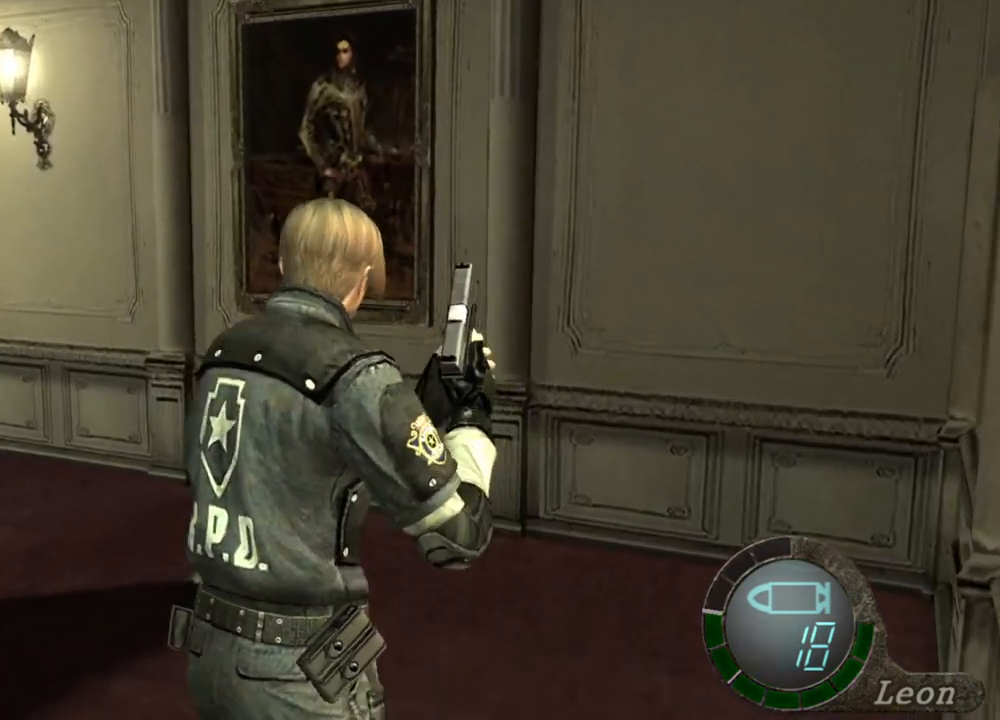
{"keys": [], "mouse": [], "events": []}
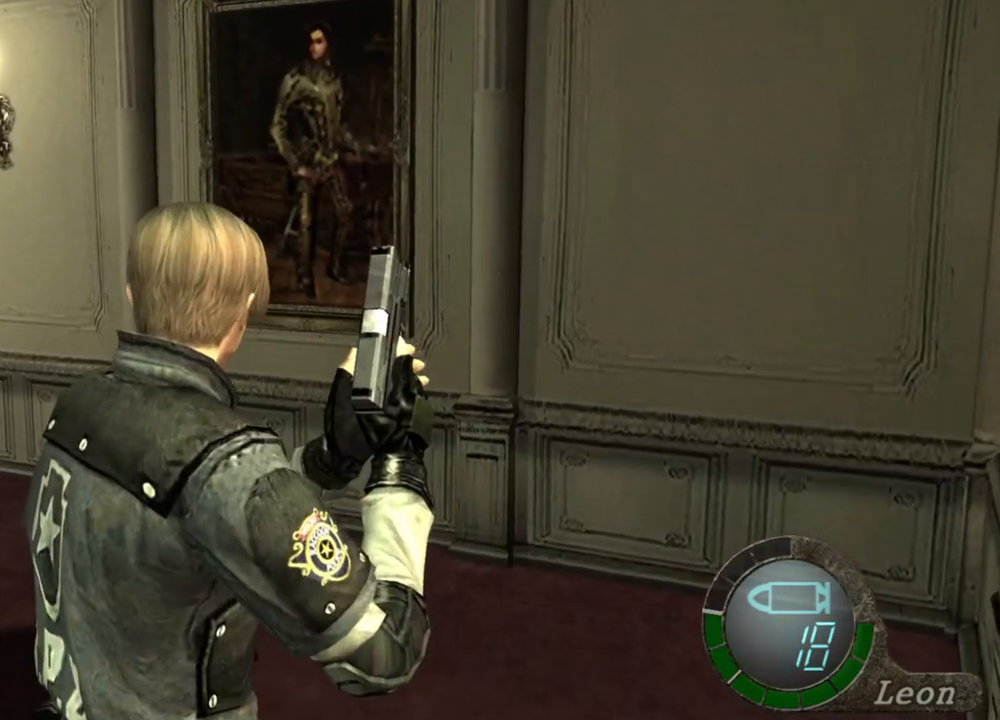
{"keys": [], "mouse": [], "events": []}
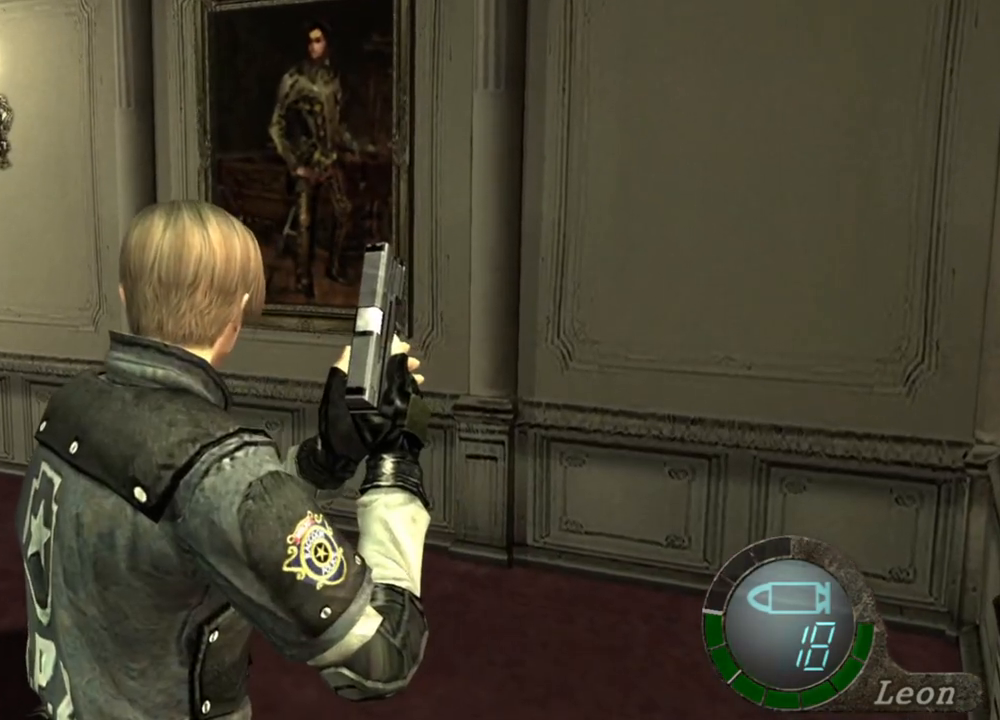
{"keys": [], "mouse": [], "events": []}
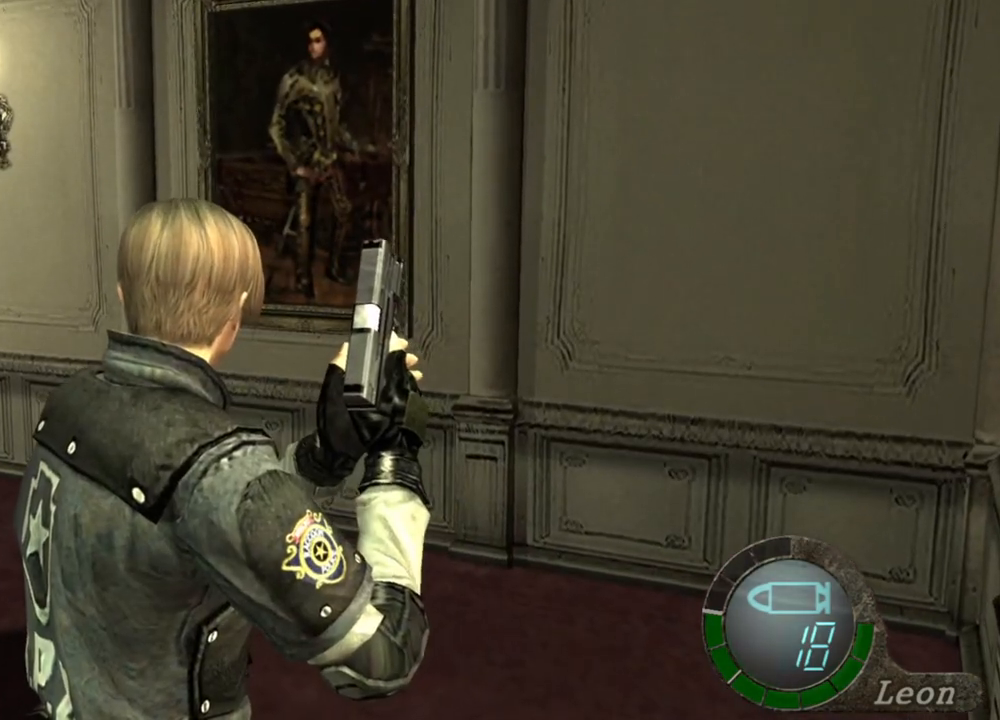
{"keys": [], "mouse": [], "events": []}
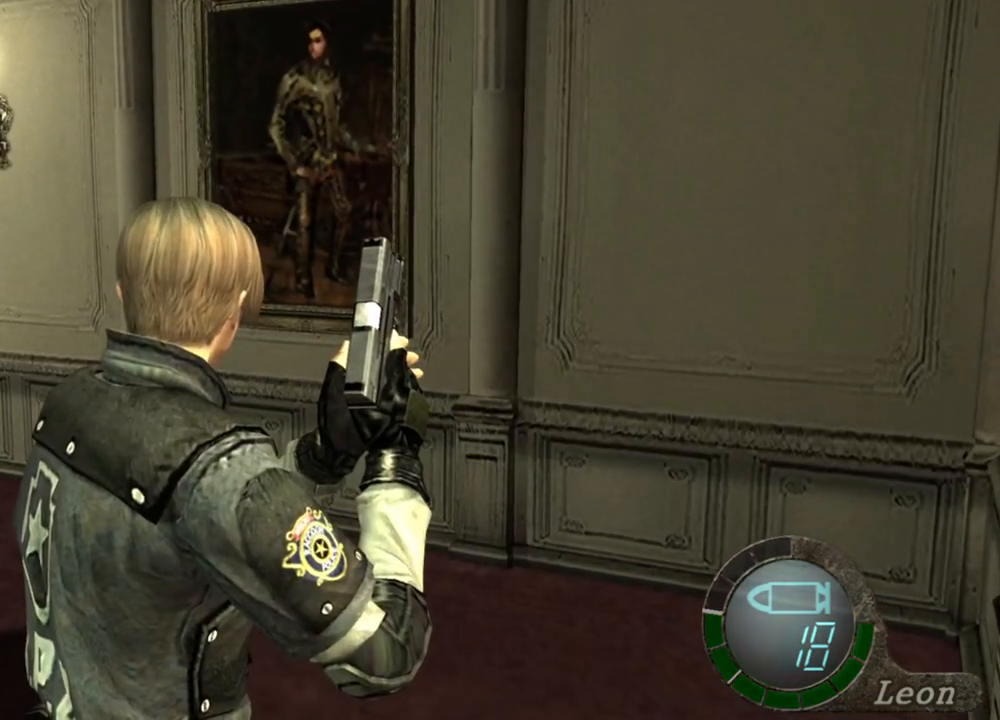
{"keys": [], "mouse": [], "events": []}
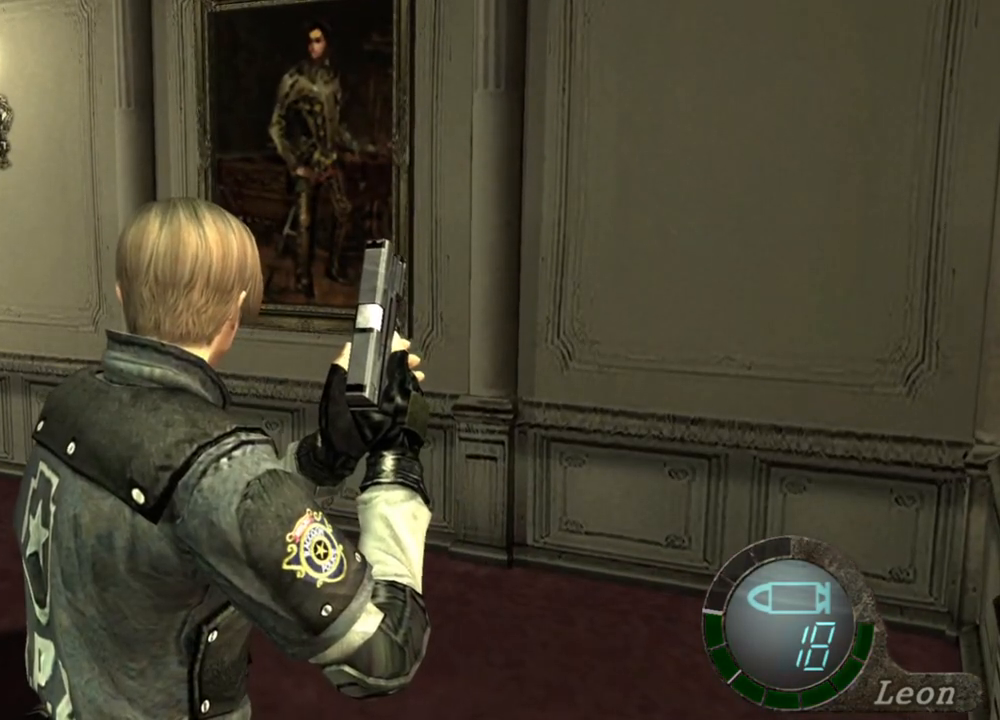
{"keys": [], "mouse": [], "events": []}
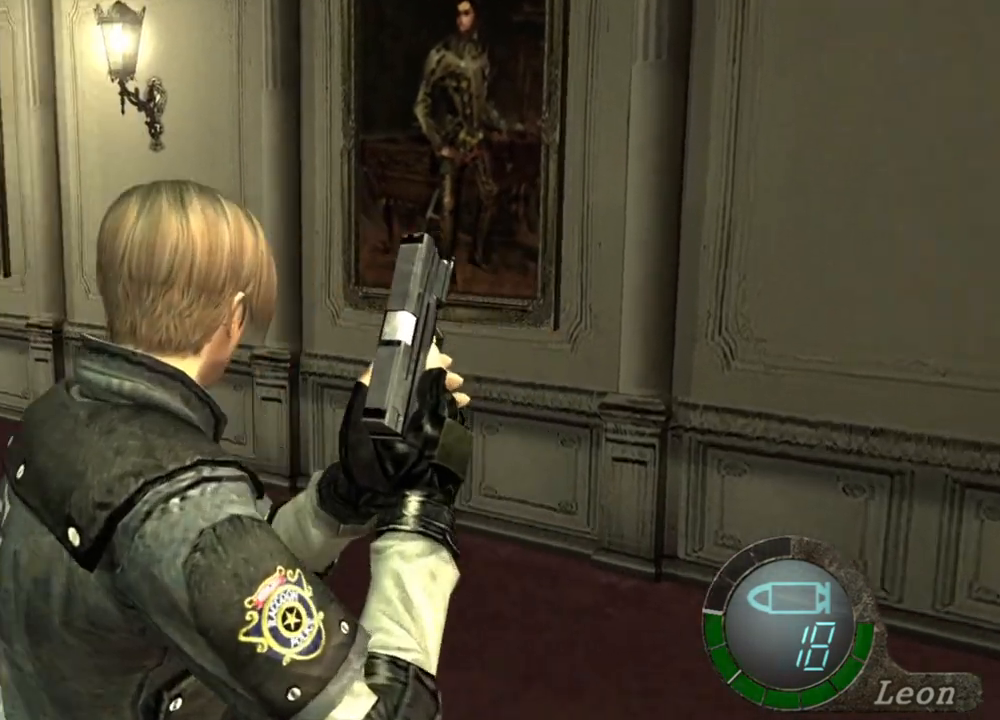
{"keys": [], "mouse": [], "events": [[167, "mouse_right", "down"], [333, "mouse_right", "up"]]}